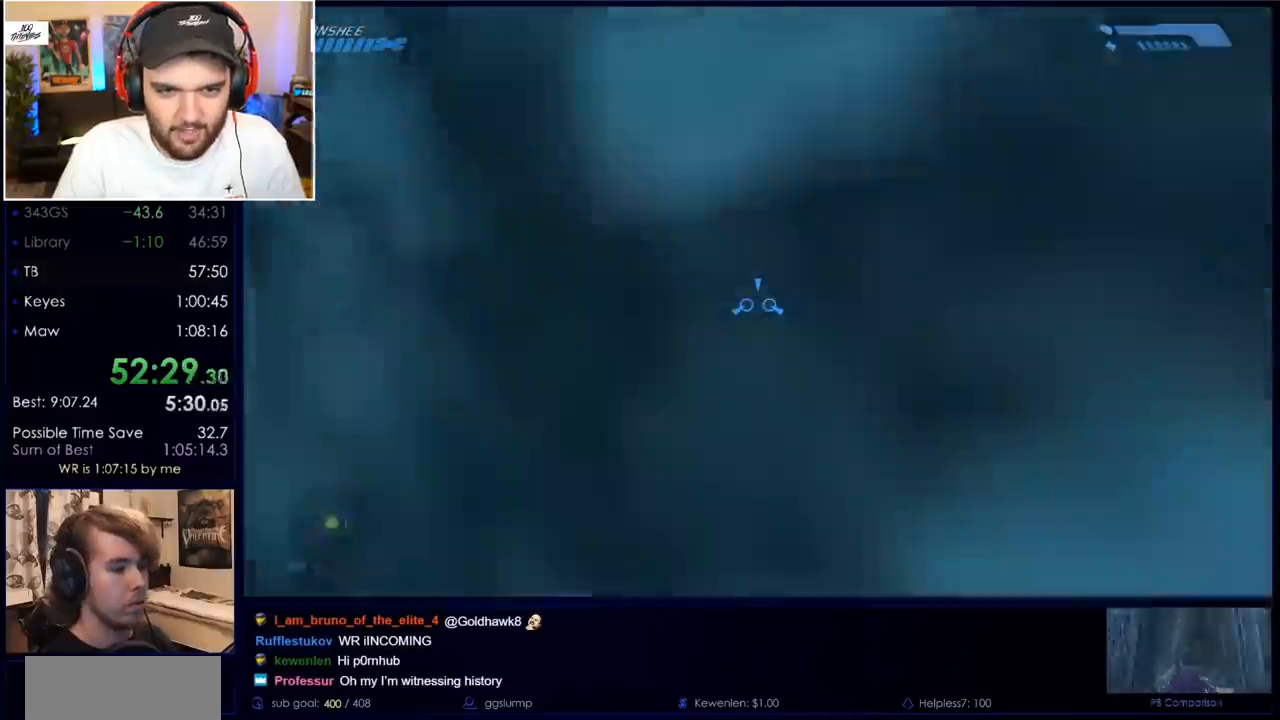
Gameplay with keyboard and mouse; each line is a JSON object with the keys and mouse buttons held at the frame after it. "events" lists presses ("down") and releases ("up") of "a", "c", "ctrl", "d", "down", "e", "f", "q", "r", "return", "s", "space", "up", "w", "x", "z", "mouse_left", "mouse_wheel", "mouse_right", "mouse_mb4" and "mouse_mb5" between this image and that frame as [ms after this image, input, new state], when the widget could be followed in between. "mouse_left", "mouse_wheel", "mouse_right", "mouse_mb4", "mouse_mb5" = the "left", "wheel", "right", "mb4", "mb5" buttons of the "mouse" list. No other keys are recorded. "wheel" means that the mouse wheel is clicked or scrolled. Mouse movement is not recorded.
{"keys": ["w"], "mouse": [], "events": [[250, "w", "up"], [483, "w", "down"]]}
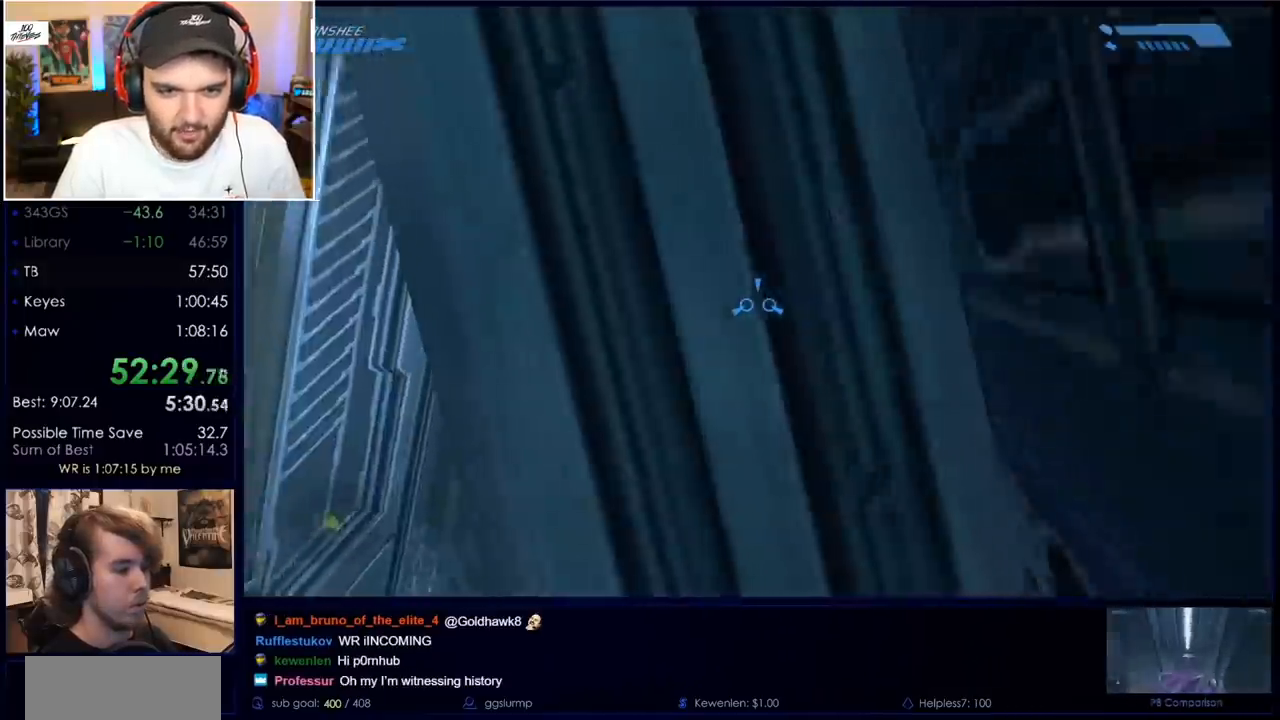
{"keys": ["w"], "mouse": [], "events": [[133, "w", "up"], [317, "w", "down"]]}
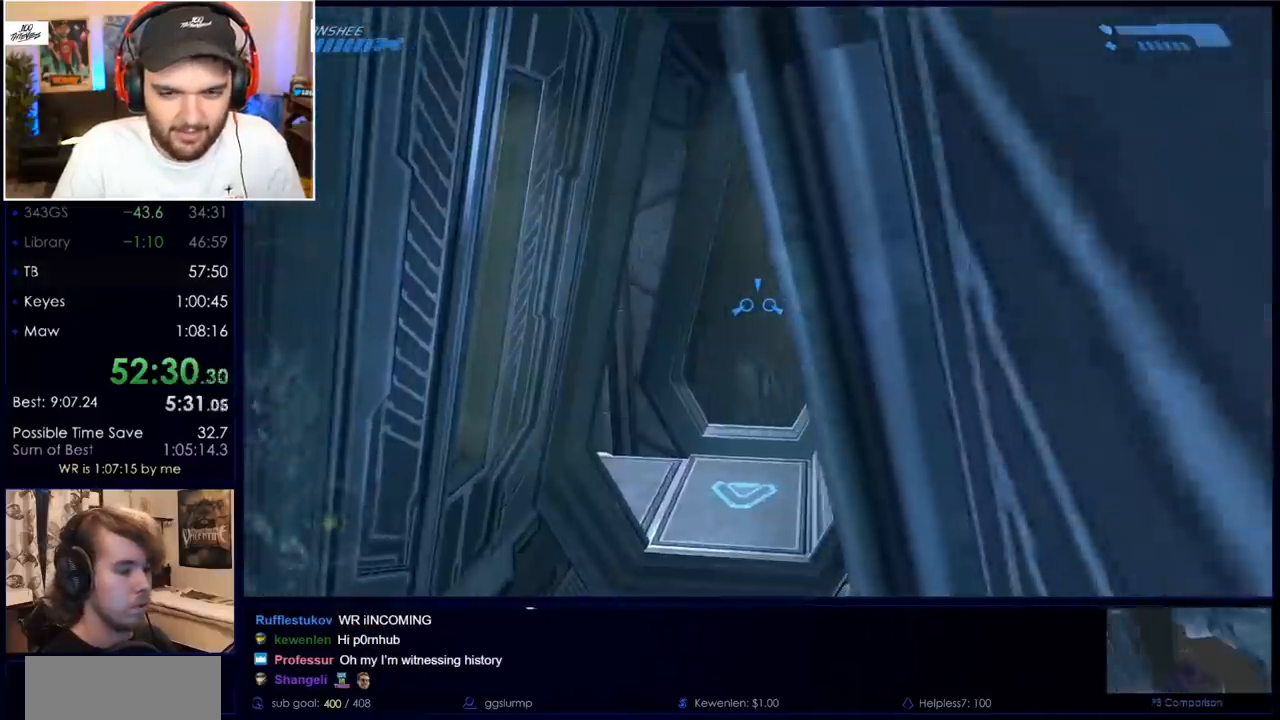
{"keys": ["w"], "mouse": [], "events": [[100, "w", "up"], [283, "w", "down"], [333, "w", "up"], [433, "w", "down"]]}
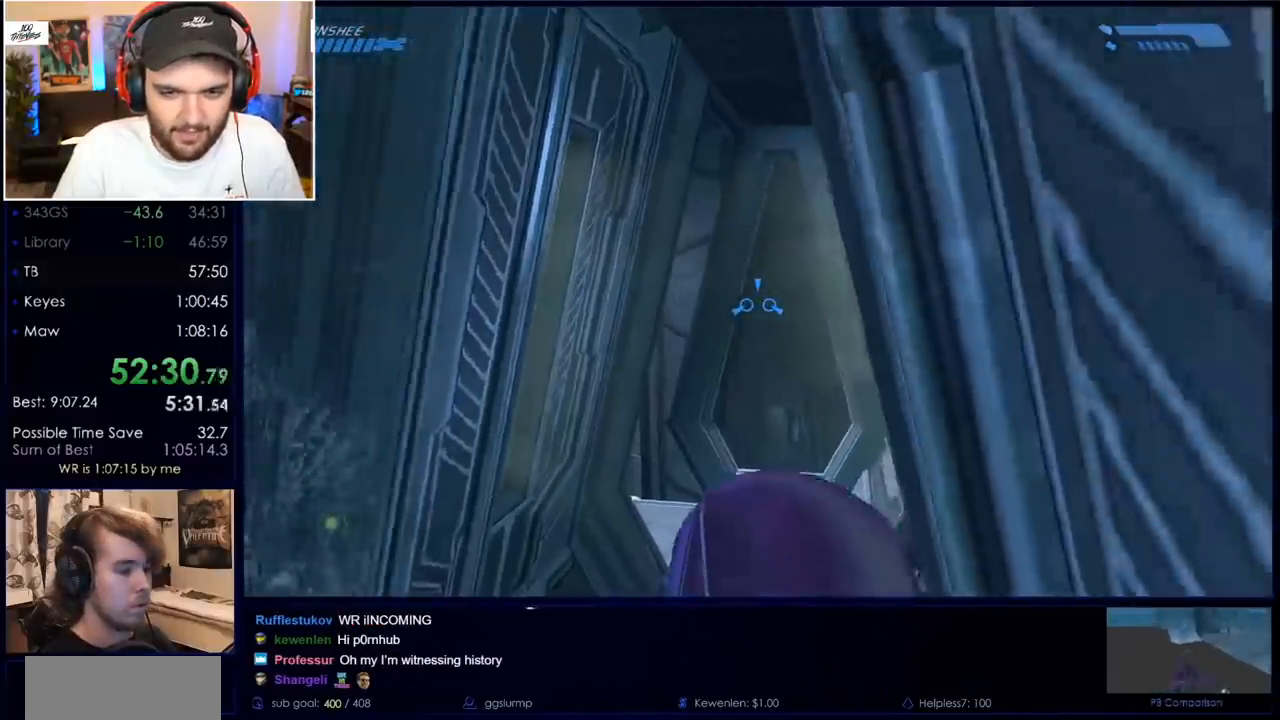
{"keys": [], "mouse": [], "events": [[300, "w", "up"], [400, "w", "down"], [450, "w", "up"]]}
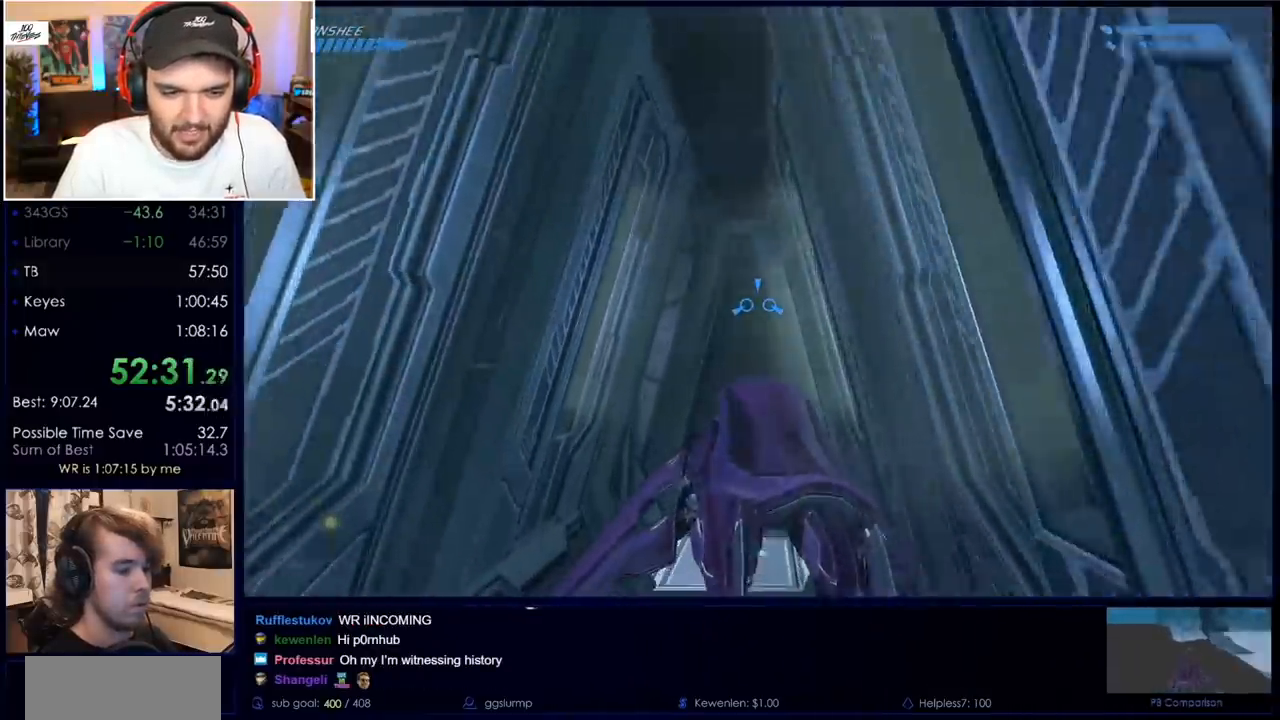
{"keys": ["w"], "mouse": [], "events": [[83, "w", "down"], [267, "w", "up"], [367, "w", "down"]]}
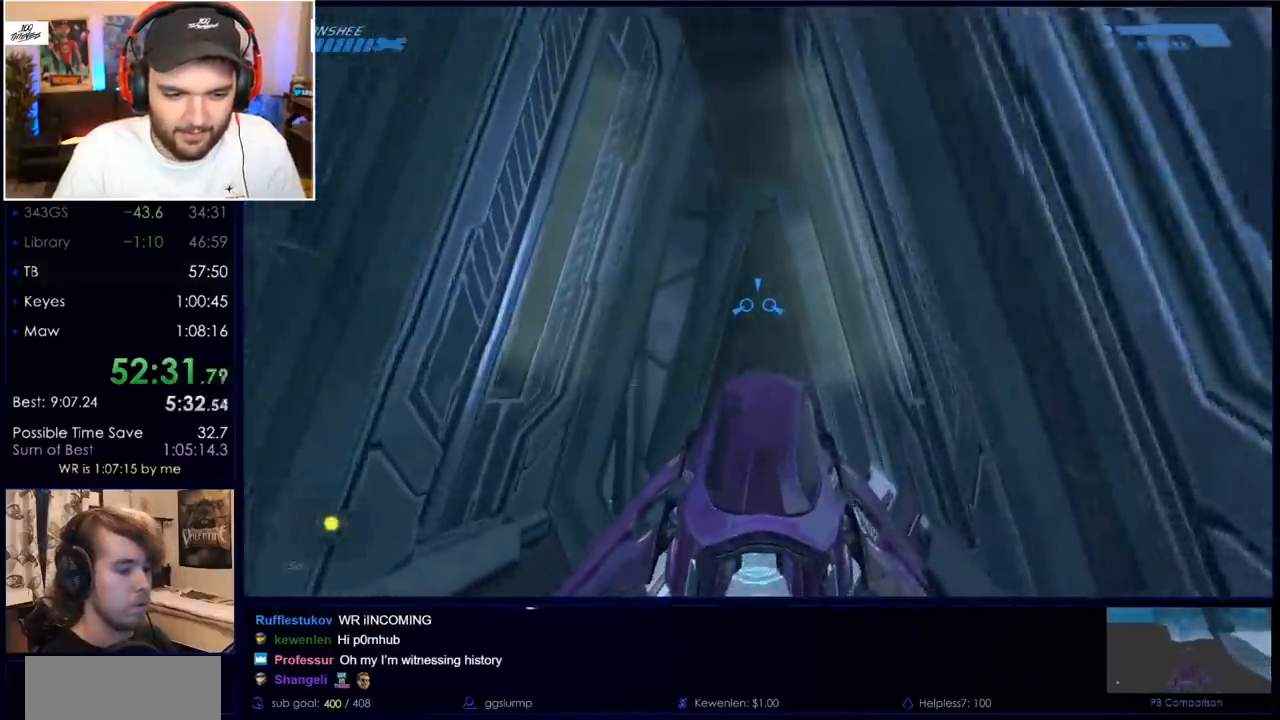
{"keys": ["w"], "mouse": [], "events": [[217, "w", "up"], [367, "w", "down"], [417, "w", "up"], [500, "w", "down"]]}
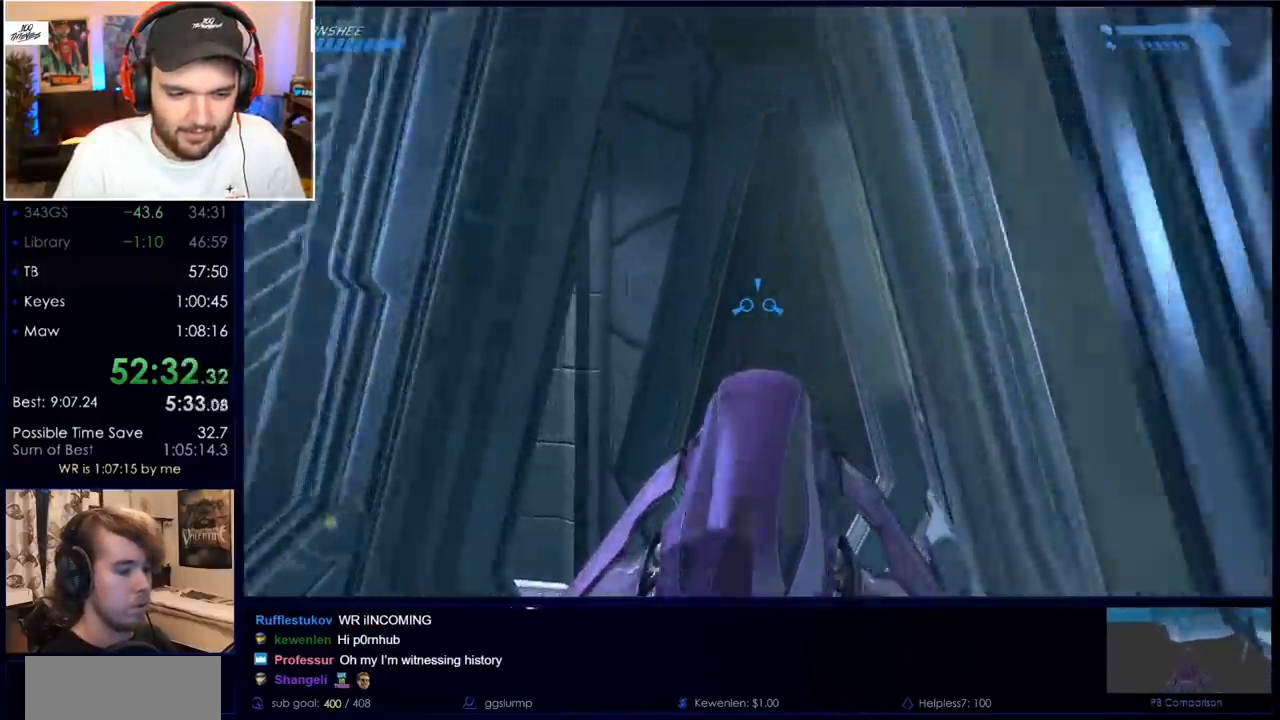
{"keys": ["w"], "mouse": [], "events": [[50, "w", "up"], [100, "w", "down"]]}
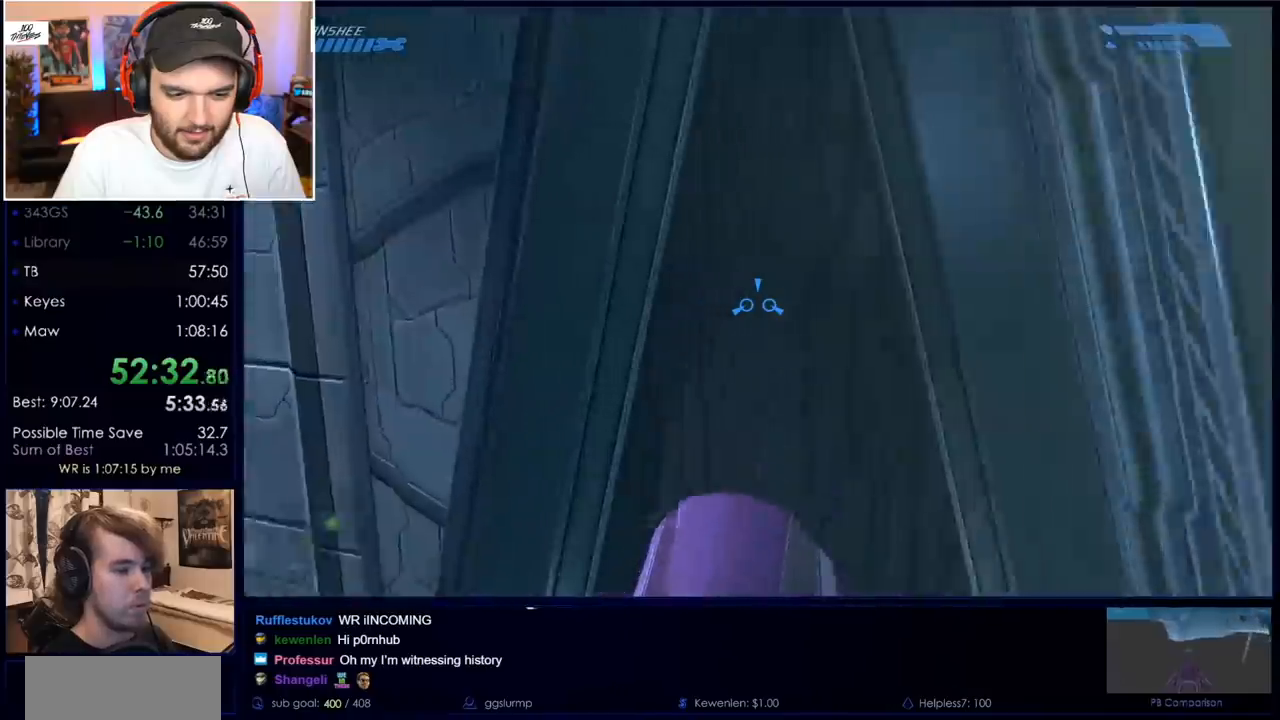
{"keys": ["w"], "mouse": [], "events": []}
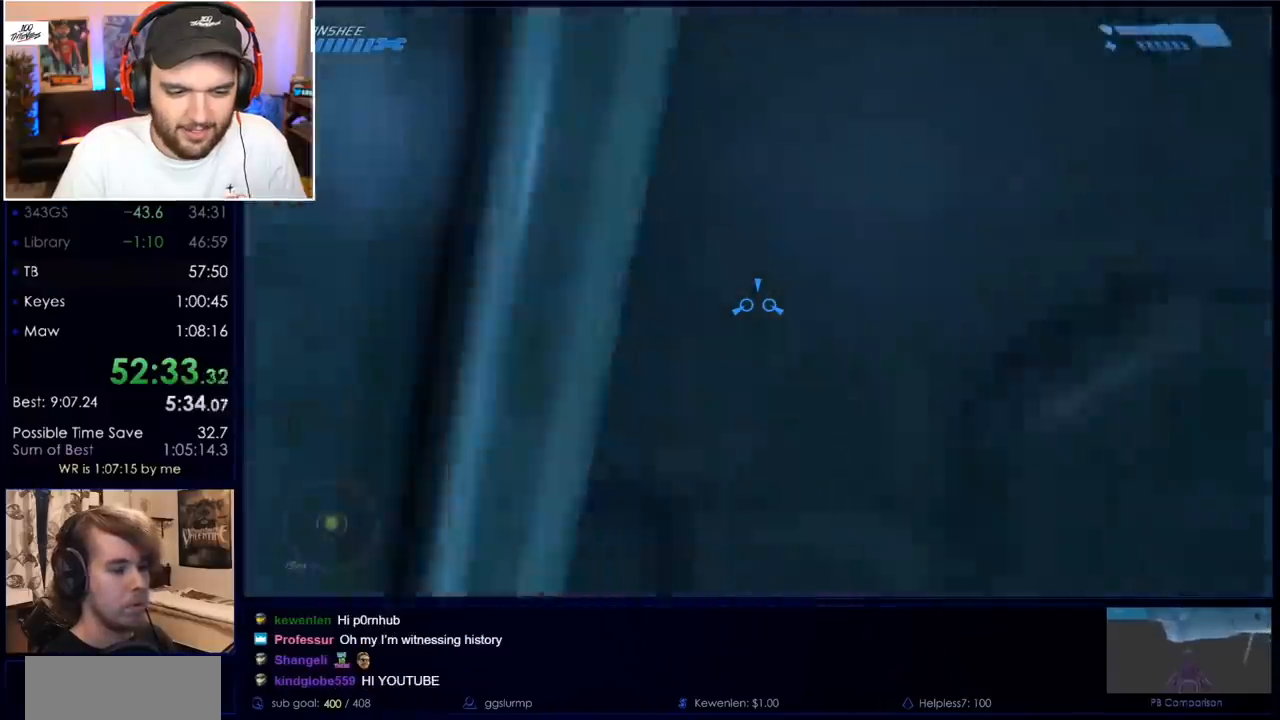
{"keys": ["w"], "mouse": [], "events": []}
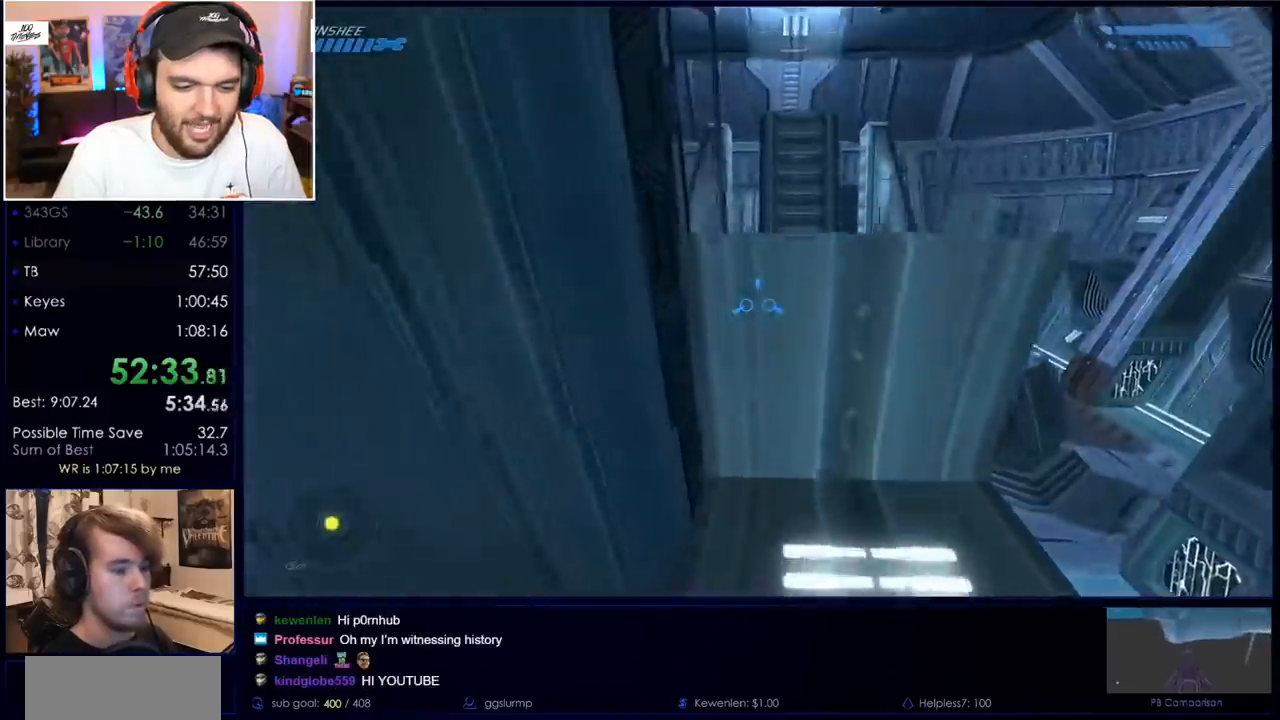
{"keys": ["w"], "mouse": [], "events": []}
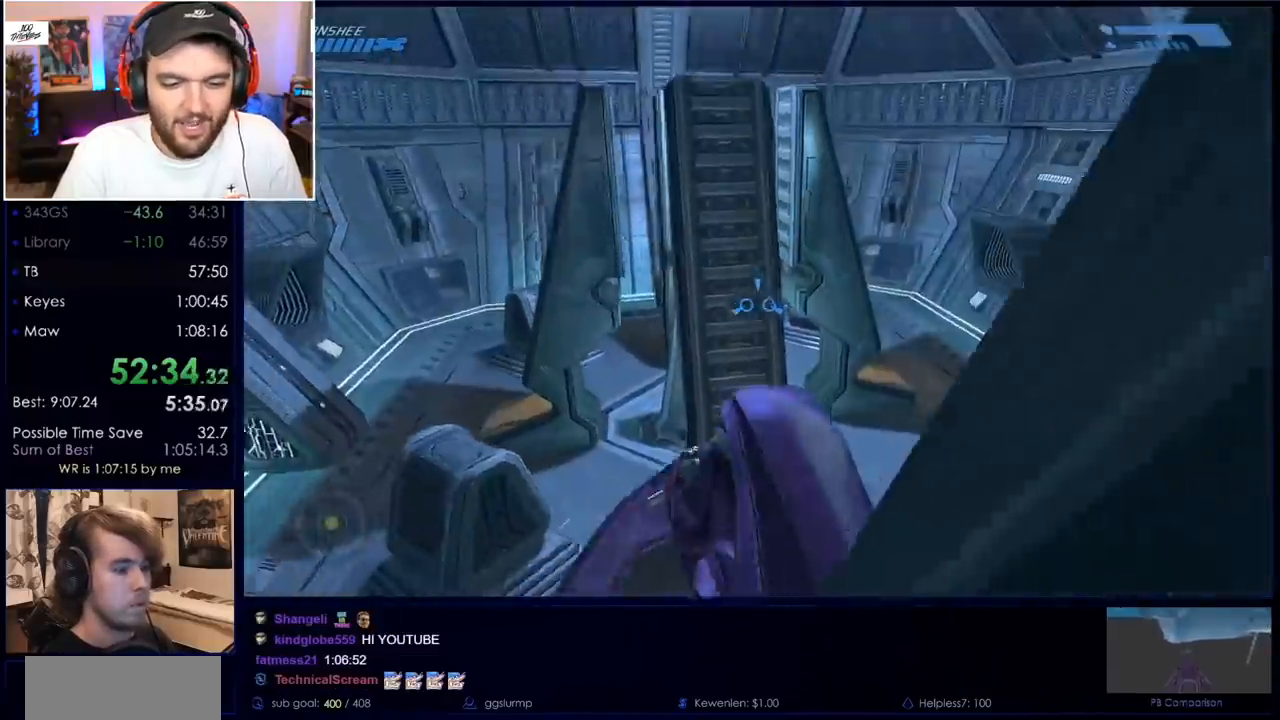
{"keys": [], "mouse": [], "events": [[300, "w", "up"]]}
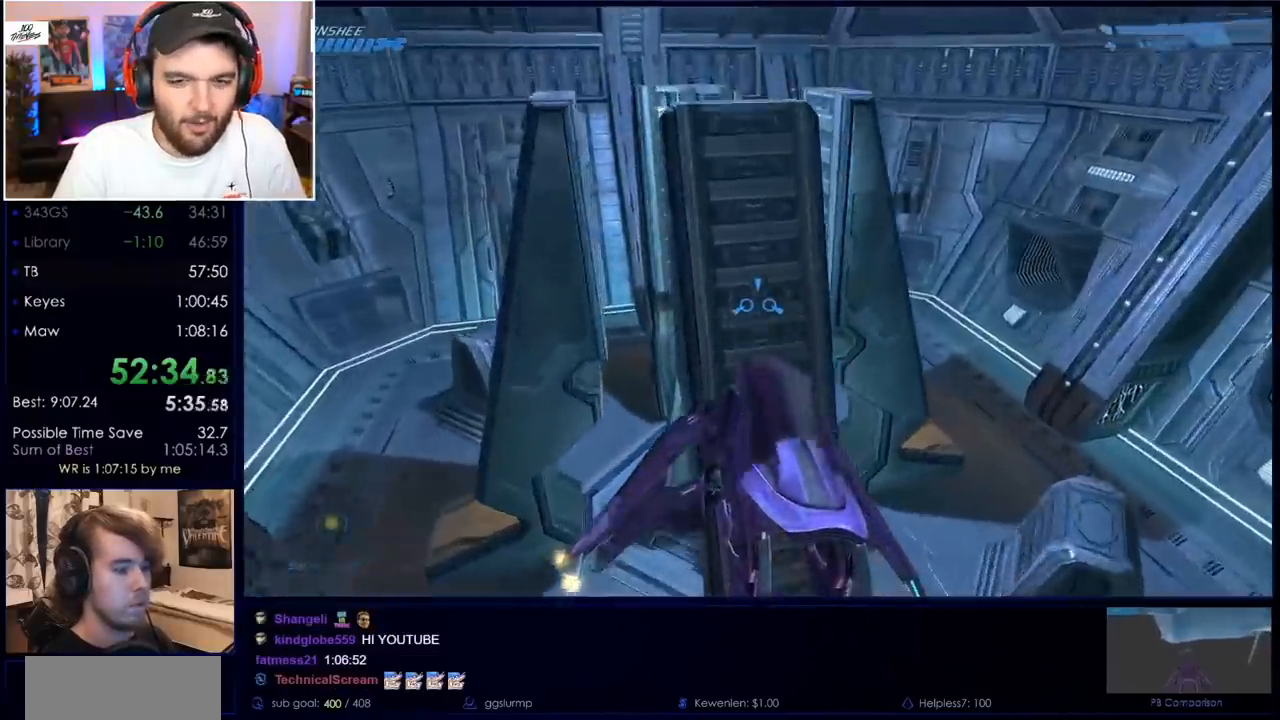
{"keys": ["s"], "mouse": [], "events": [[33, "s", "down"]]}
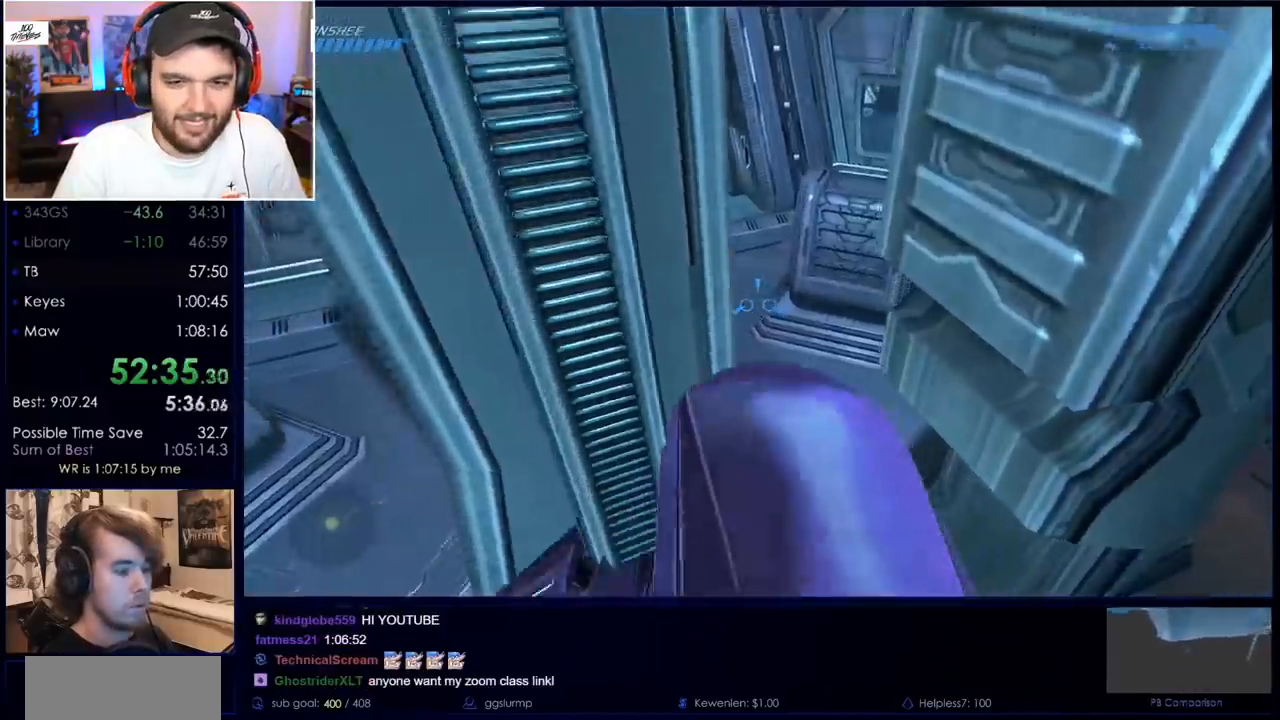
{"keys": ["s"], "mouse": [], "events": []}
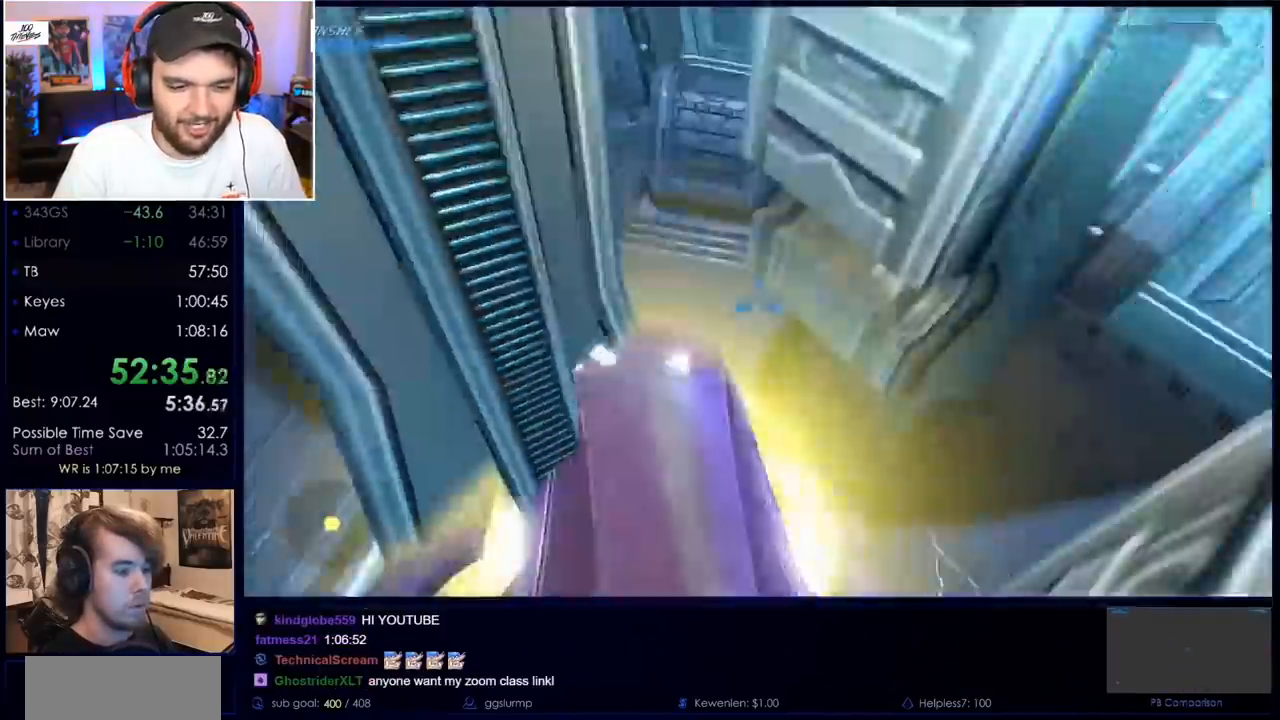
{"keys": ["s"], "mouse": [], "events": []}
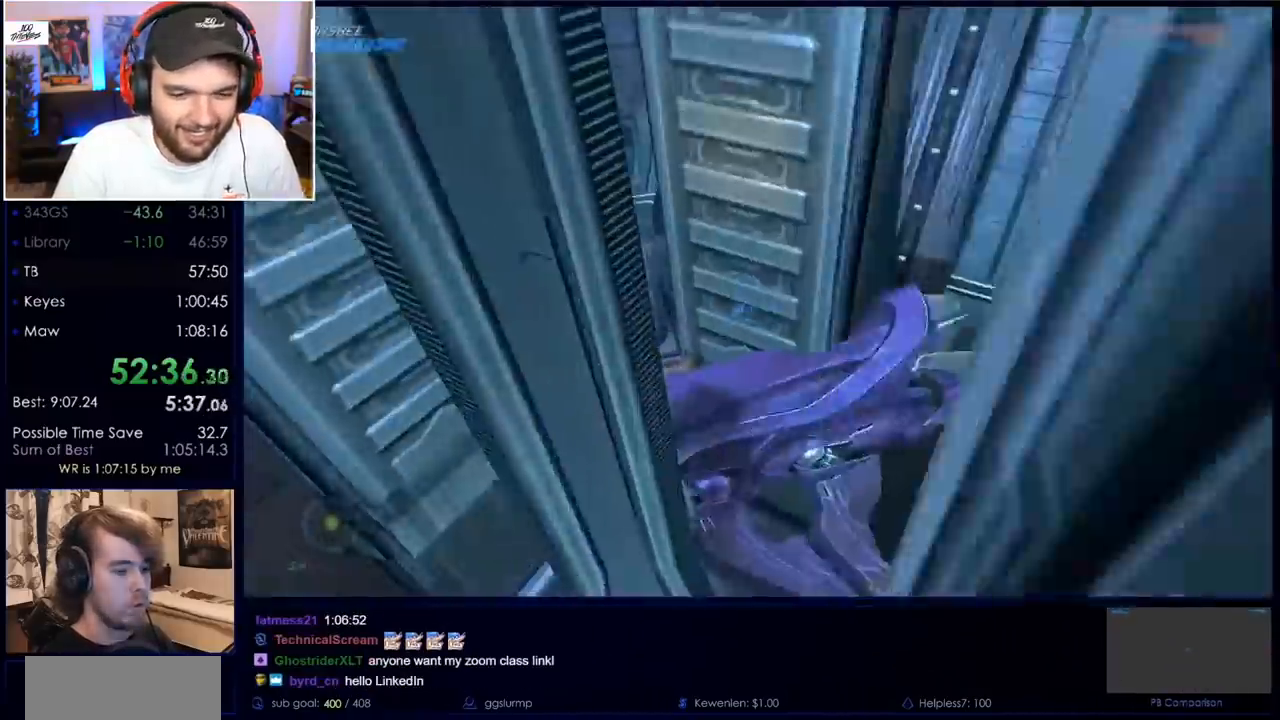
{"keys": ["w"], "mouse": [], "events": [[33, "w", "down"], [133, "s", "up"]]}
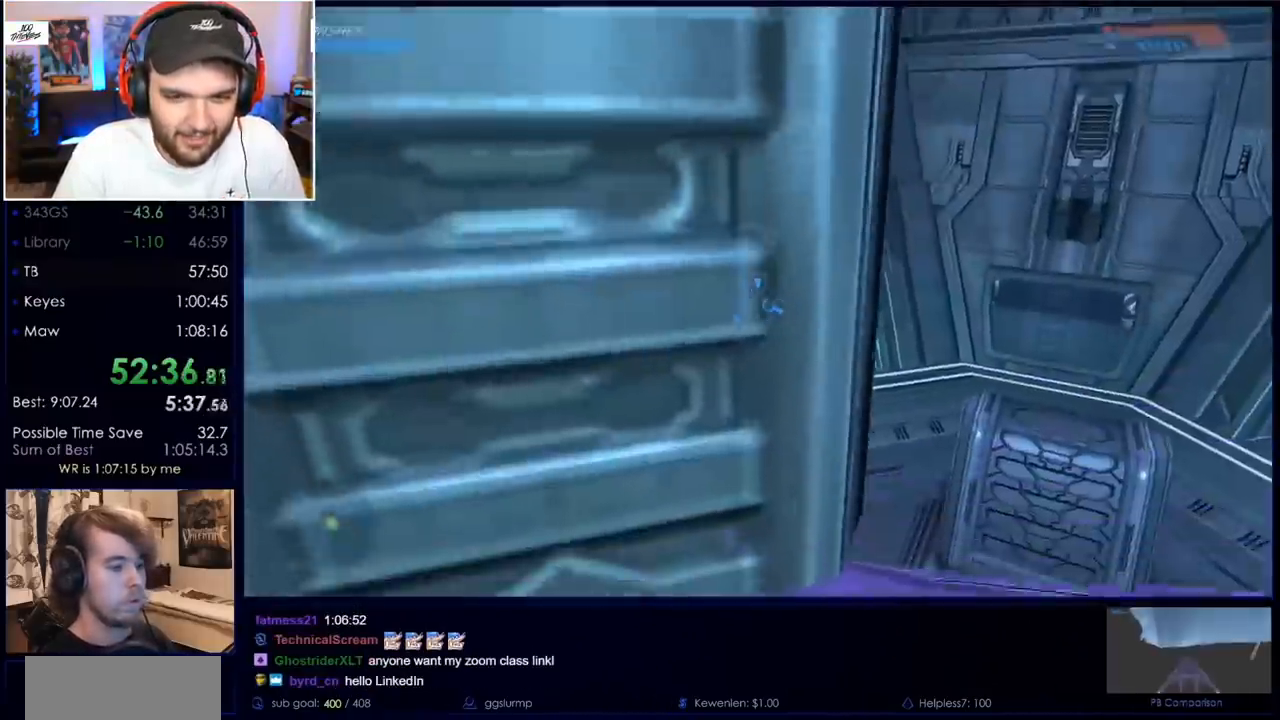
{"keys": ["w"], "mouse": [], "events": []}
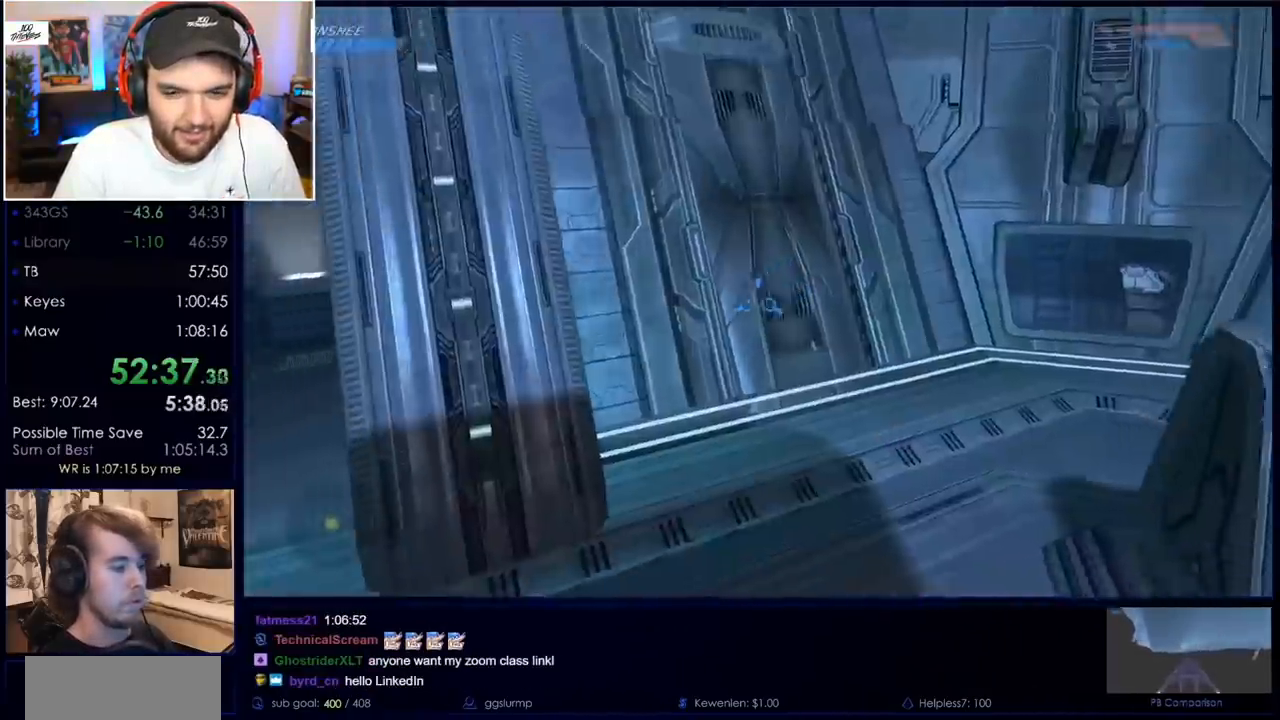
{"keys": ["w"], "mouse": [], "events": []}
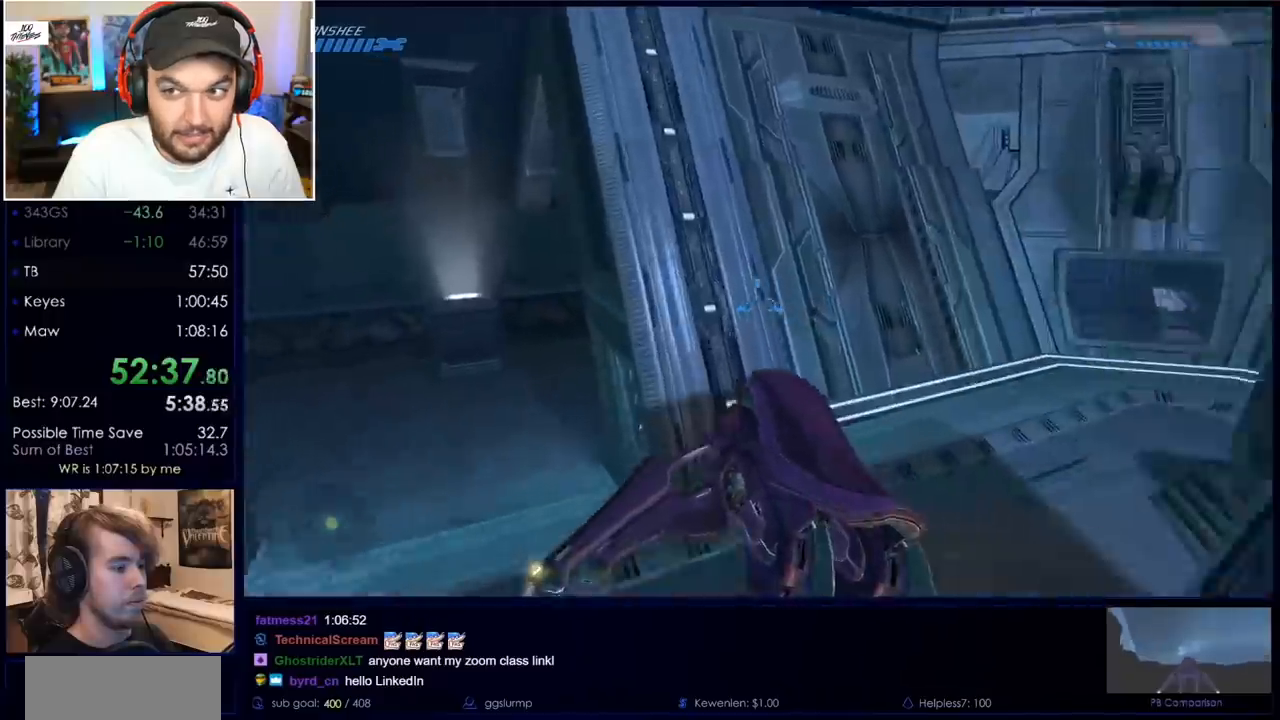
{"keys": ["w"], "mouse": [], "events": []}
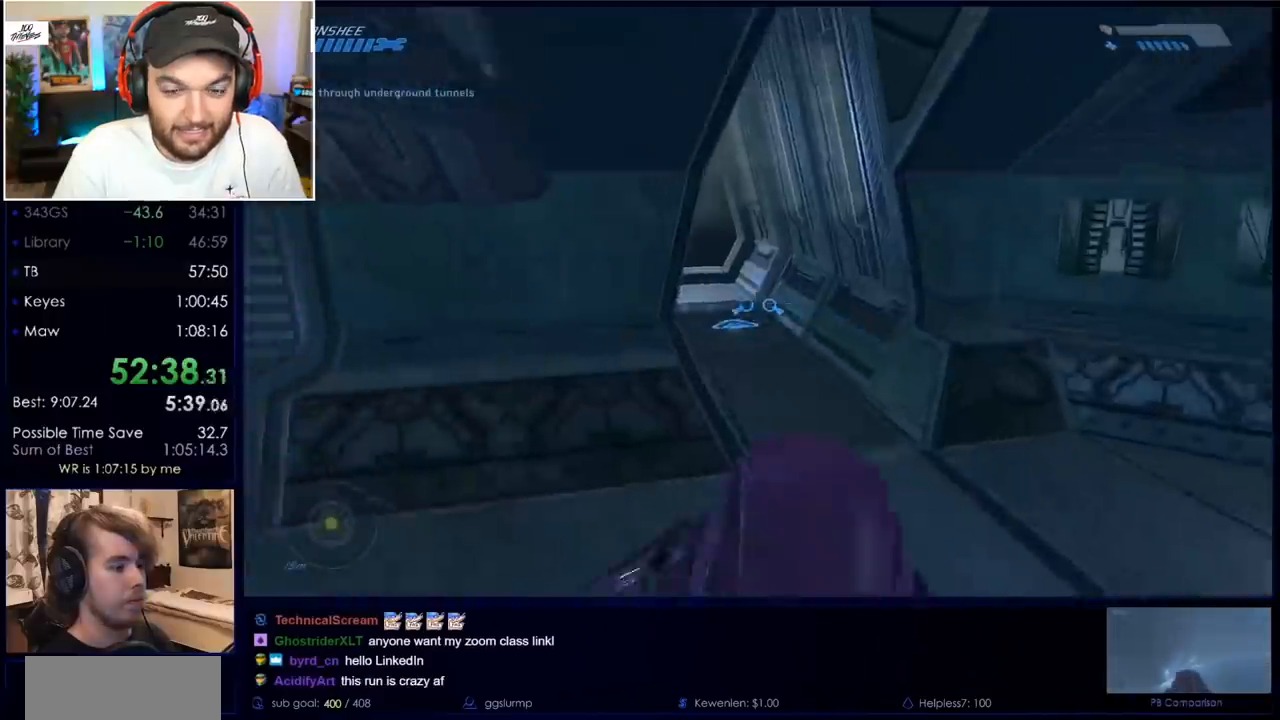
{"keys": ["w"], "mouse": [], "events": []}
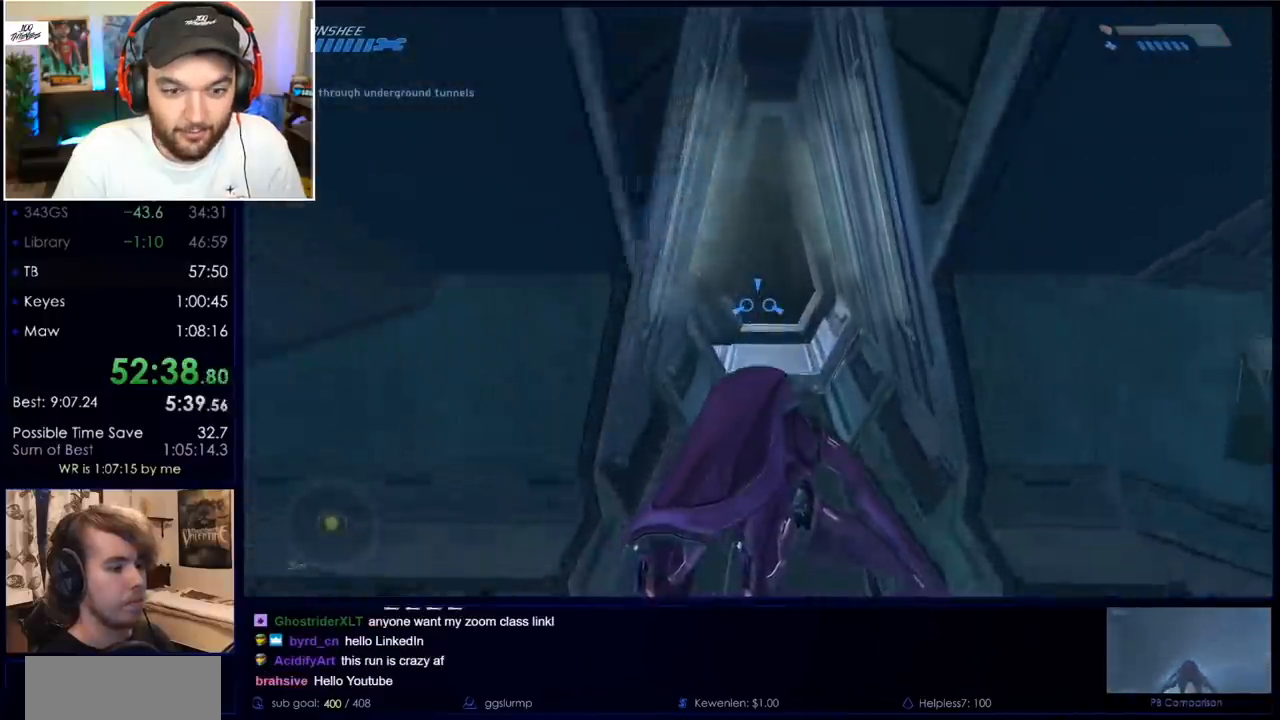
{"keys": ["w"], "mouse": [], "events": []}
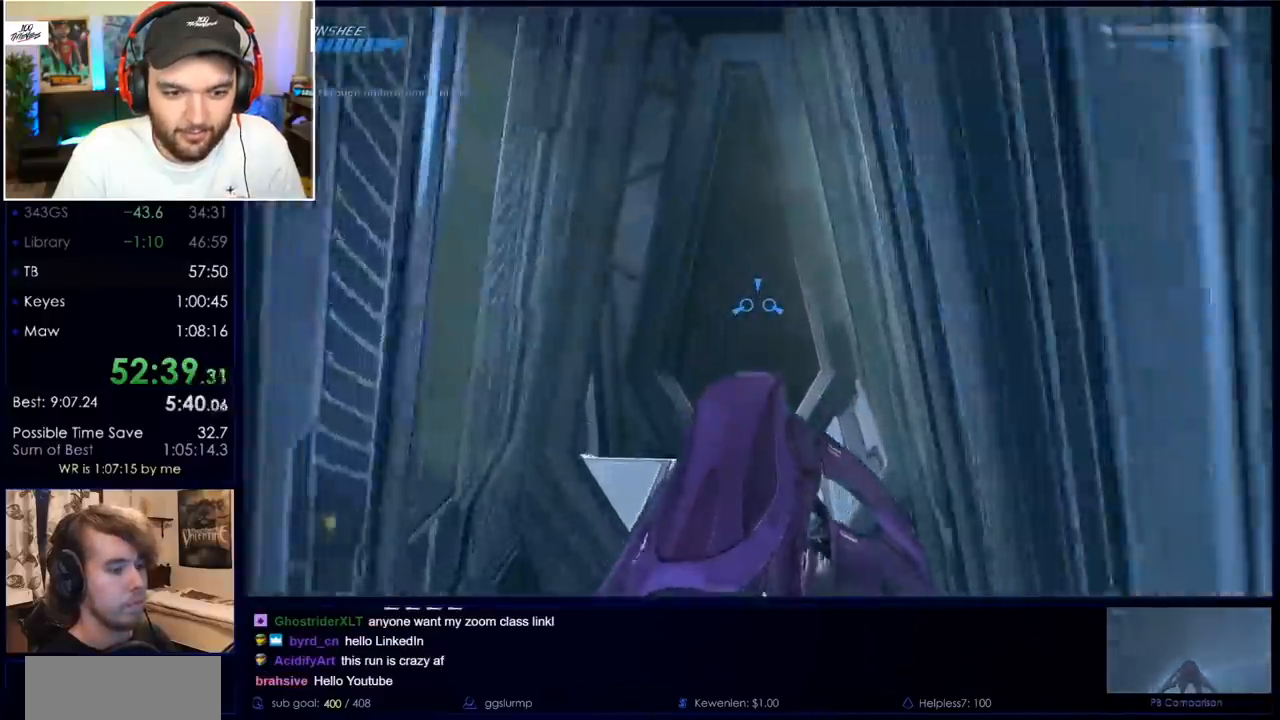
{"keys": ["w"], "mouse": [], "events": []}
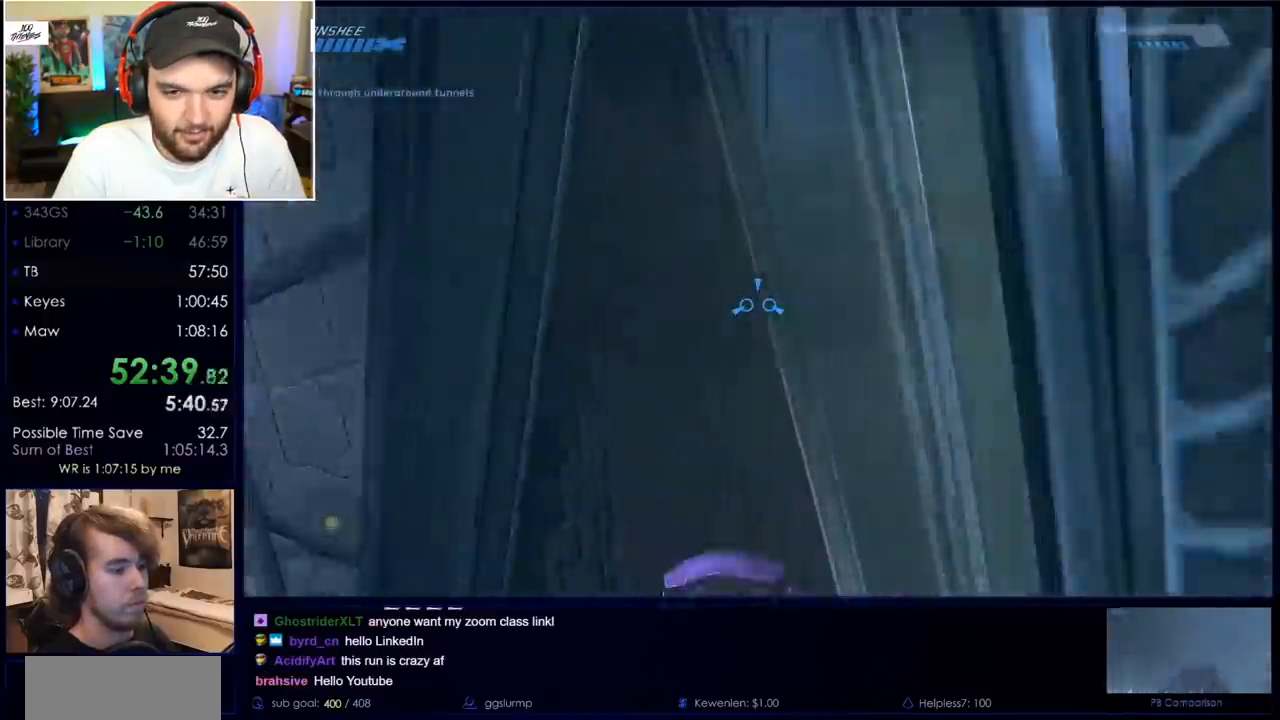
{"keys": ["w"], "mouse": [], "events": []}
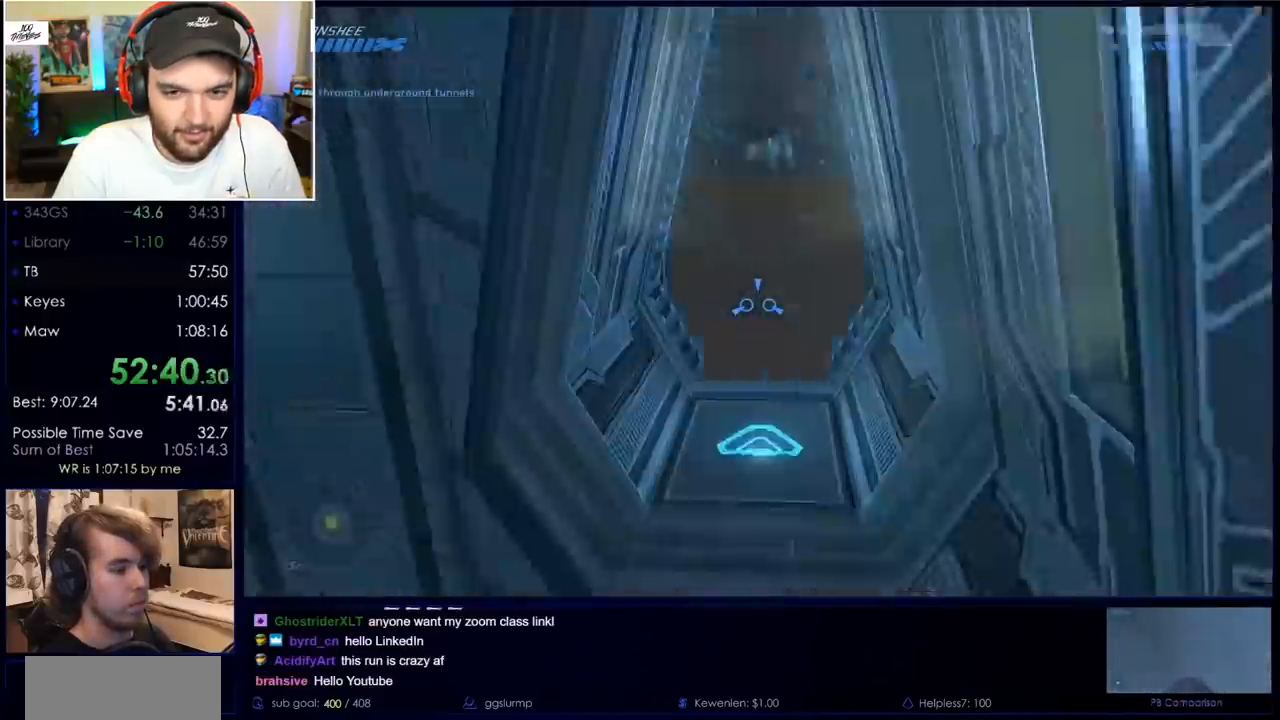
{"keys": [], "mouse": [], "events": [[417, "w", "up"]]}
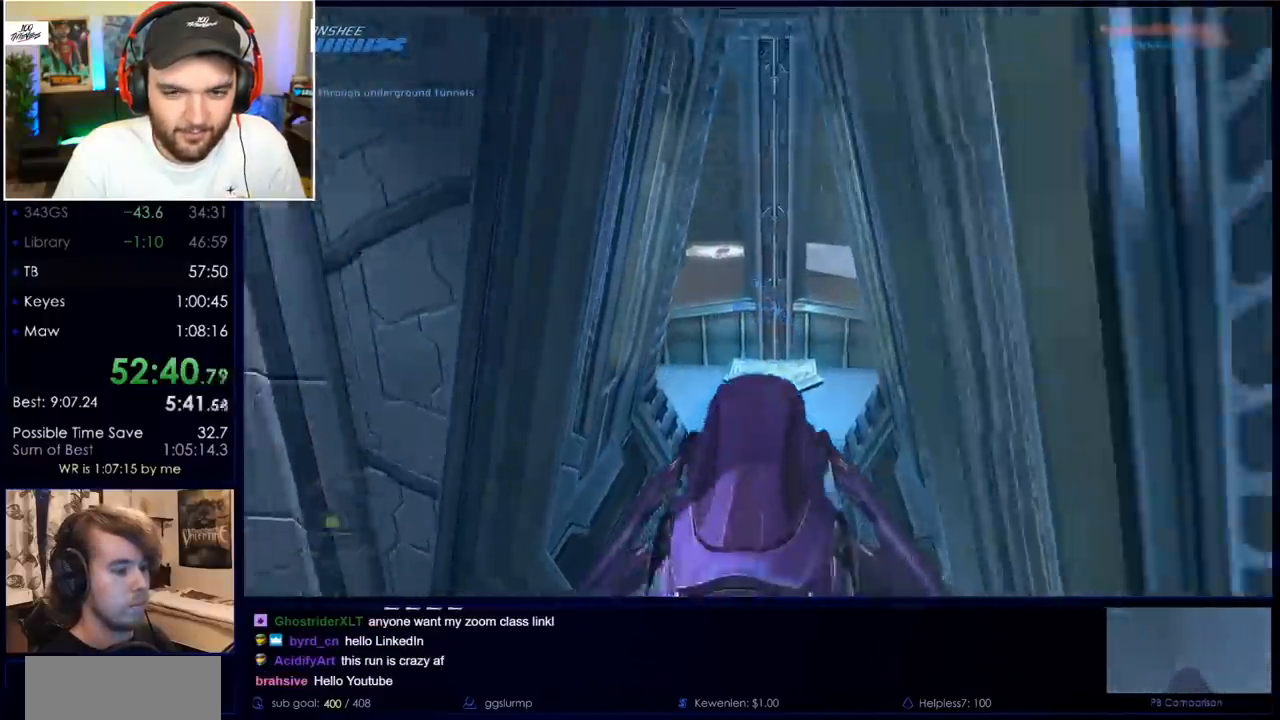
{"keys": ["w"], "mouse": [], "events": [[233, "w", "down"], [283, "w", "up"], [433, "w", "down"]]}
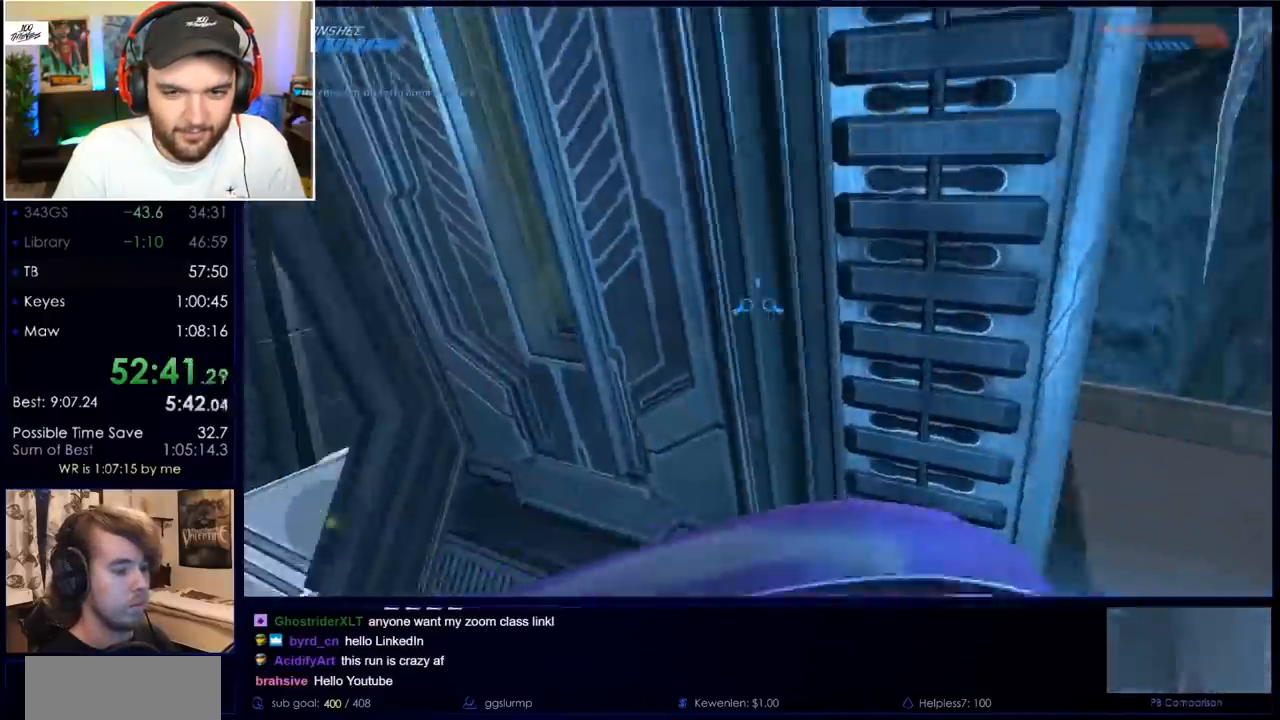
{"keys": ["w"], "mouse": [], "events": []}
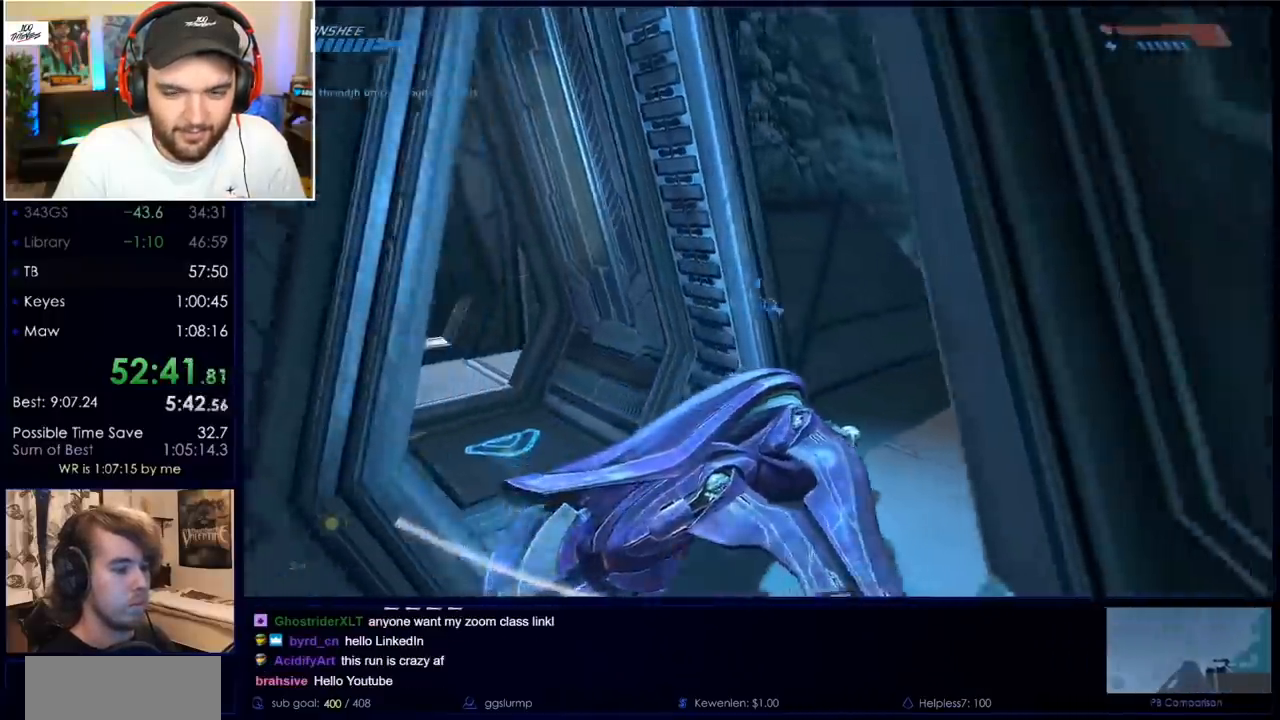
{"keys": ["w"], "mouse": [], "events": []}
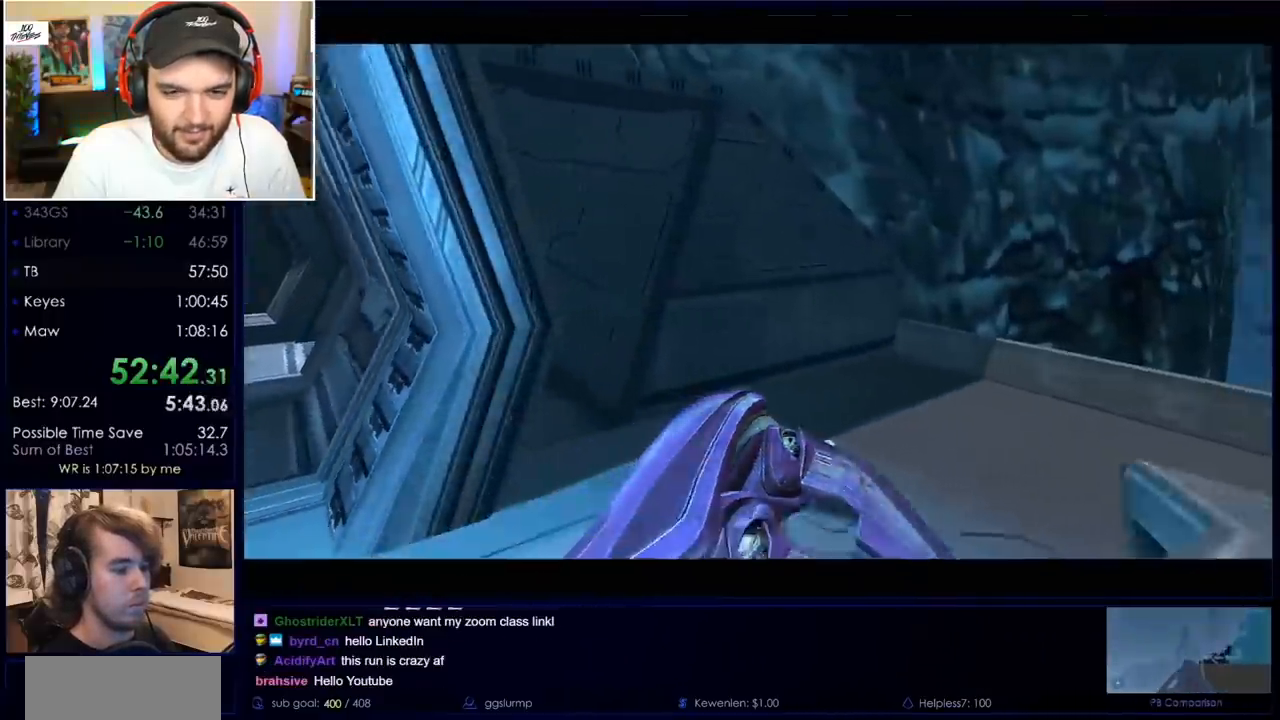
{"keys": ["w"], "mouse": [], "events": []}
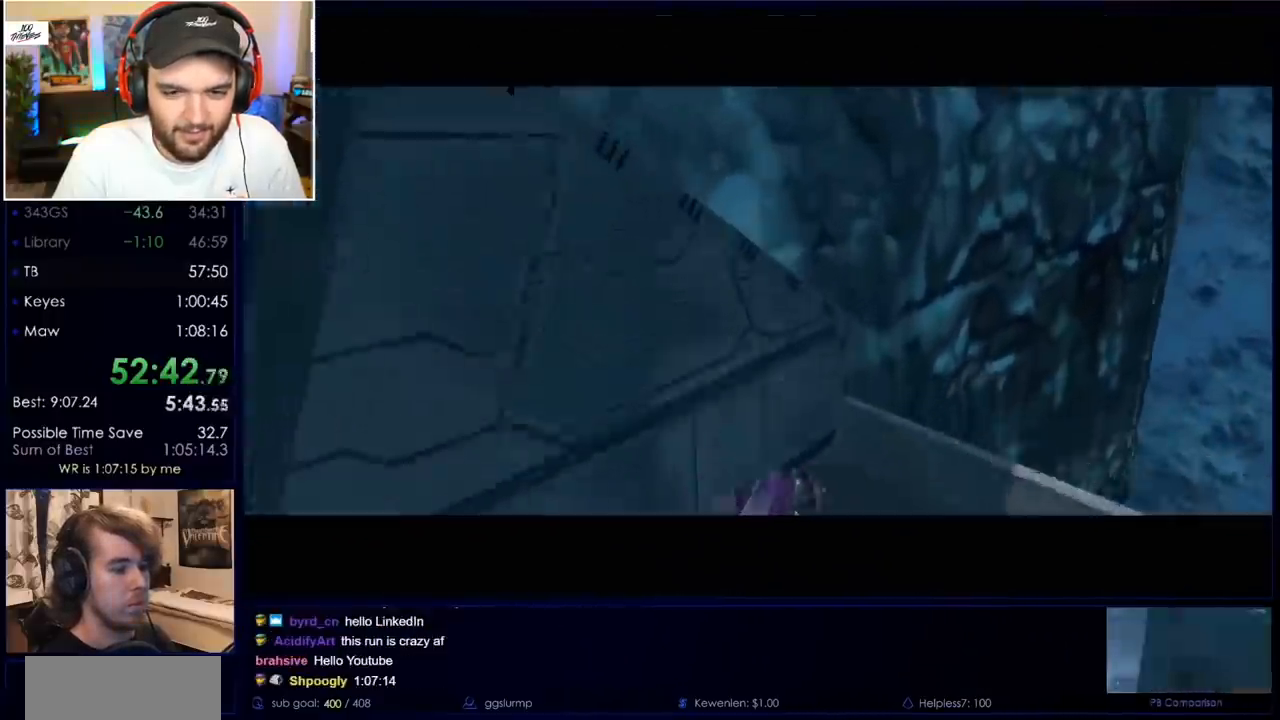
{"keys": ["w"], "mouse": [], "events": []}
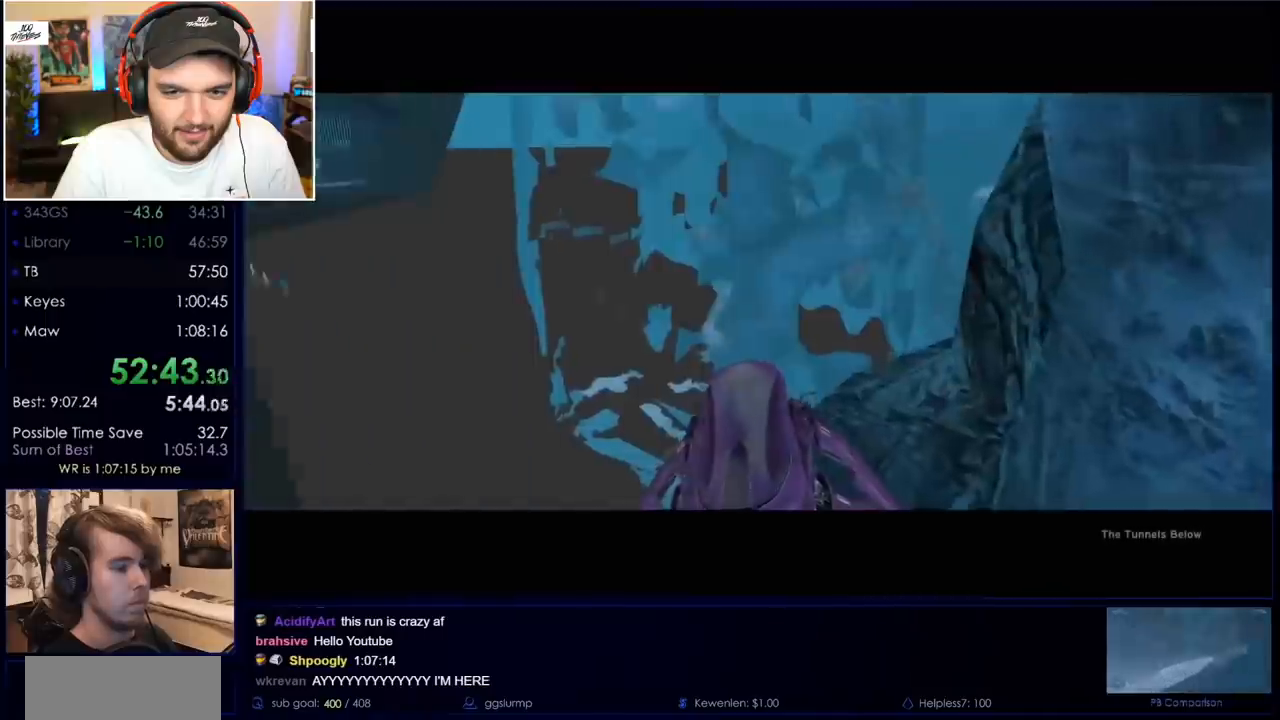
{"keys": ["w"], "mouse": [], "events": []}
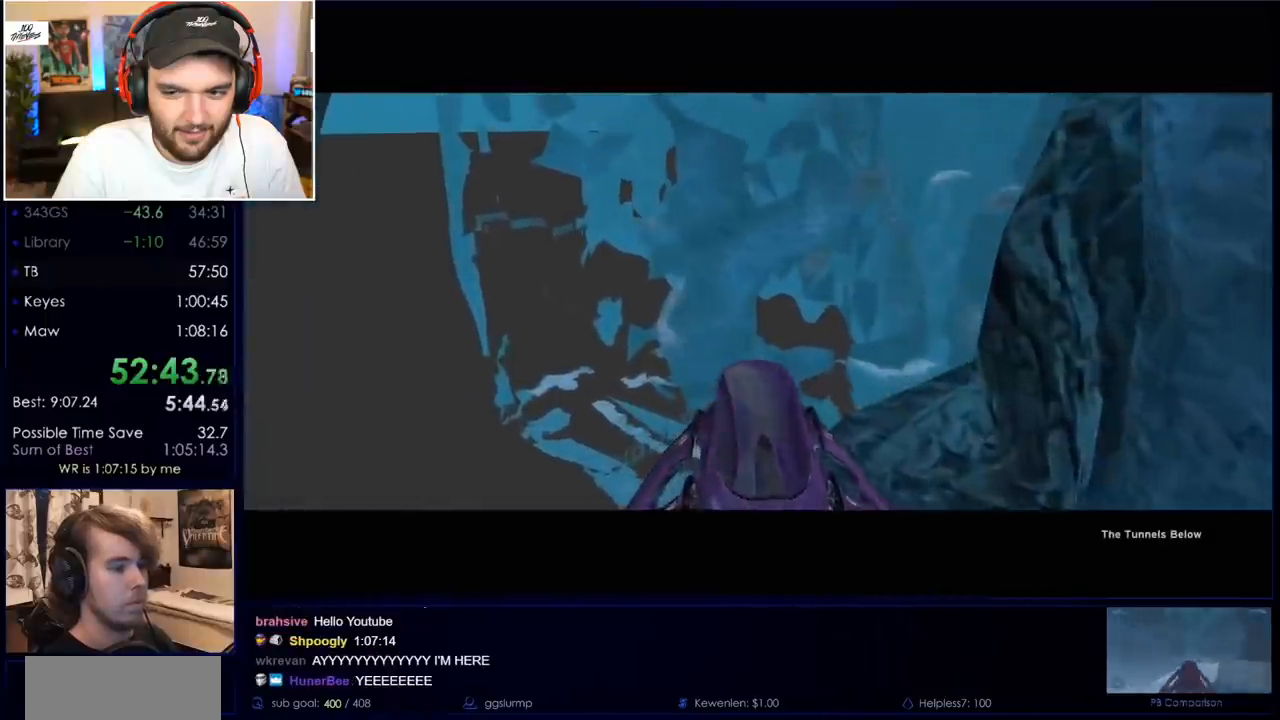
{"keys": ["w"], "mouse": [], "events": []}